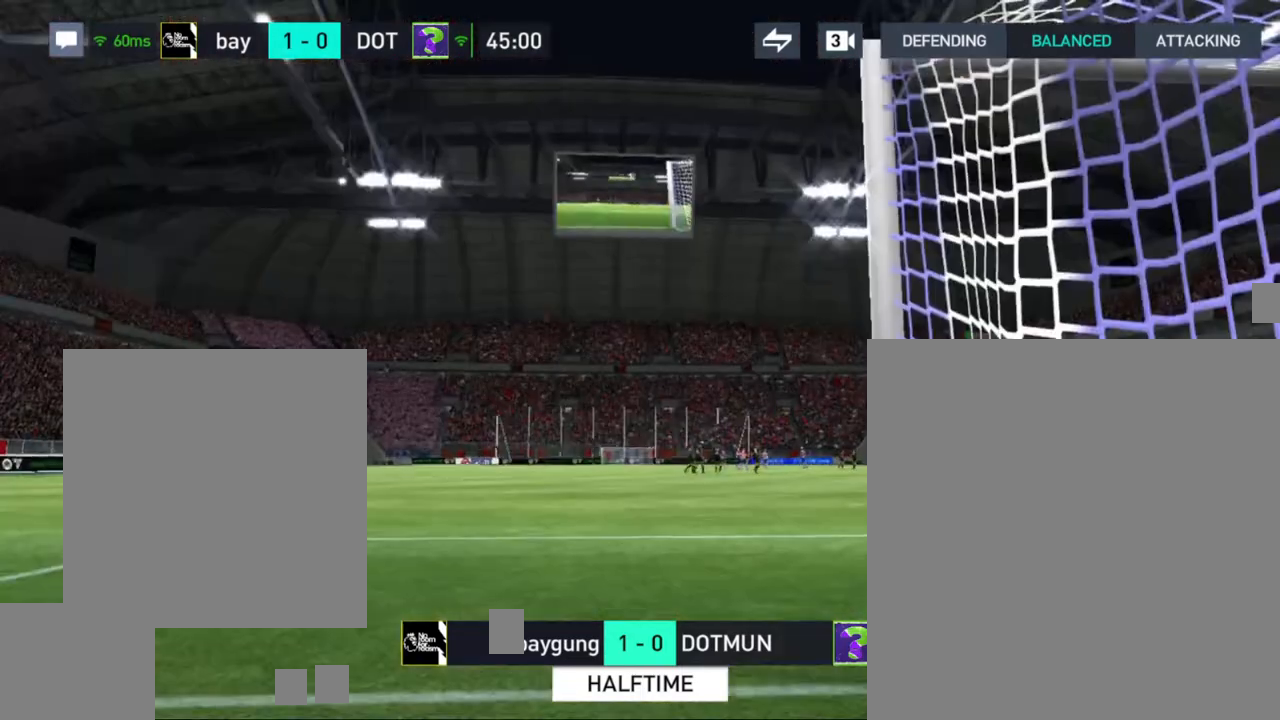
Gameplay with a controller (PlayStation layout); each line is a JSON object with the inputs held at the frame after it. "events" lists button and stick changes between this image and that frame as [ms after this image, input, new state], when the widget could be followed in between.
{"buttons": ["CROSS"], "left_stick": "center", "right_stick": "center", "events": [[167, "CROSS", "down"], [283, "CROSS", "up"], [417, "CROSS", "down"]]}
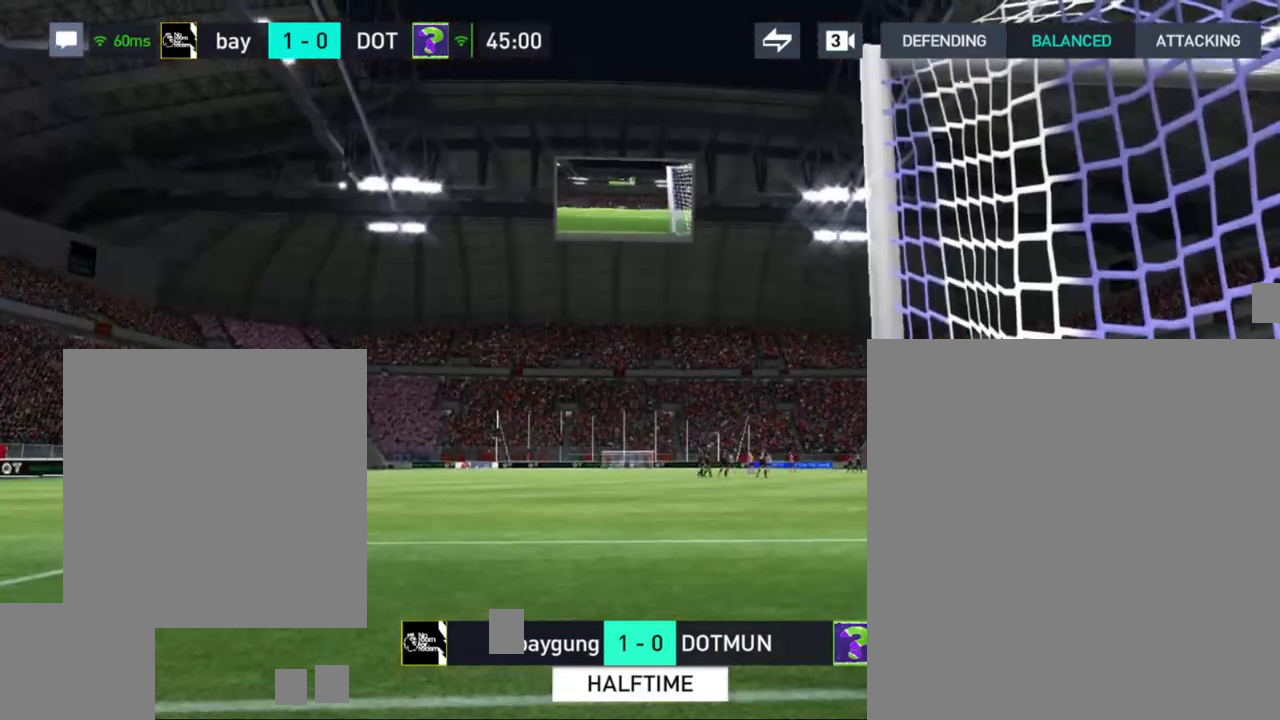
{"buttons": [], "left_stick": "center", "right_stick": "center", "events": [[50, "CROSS", "up"]]}
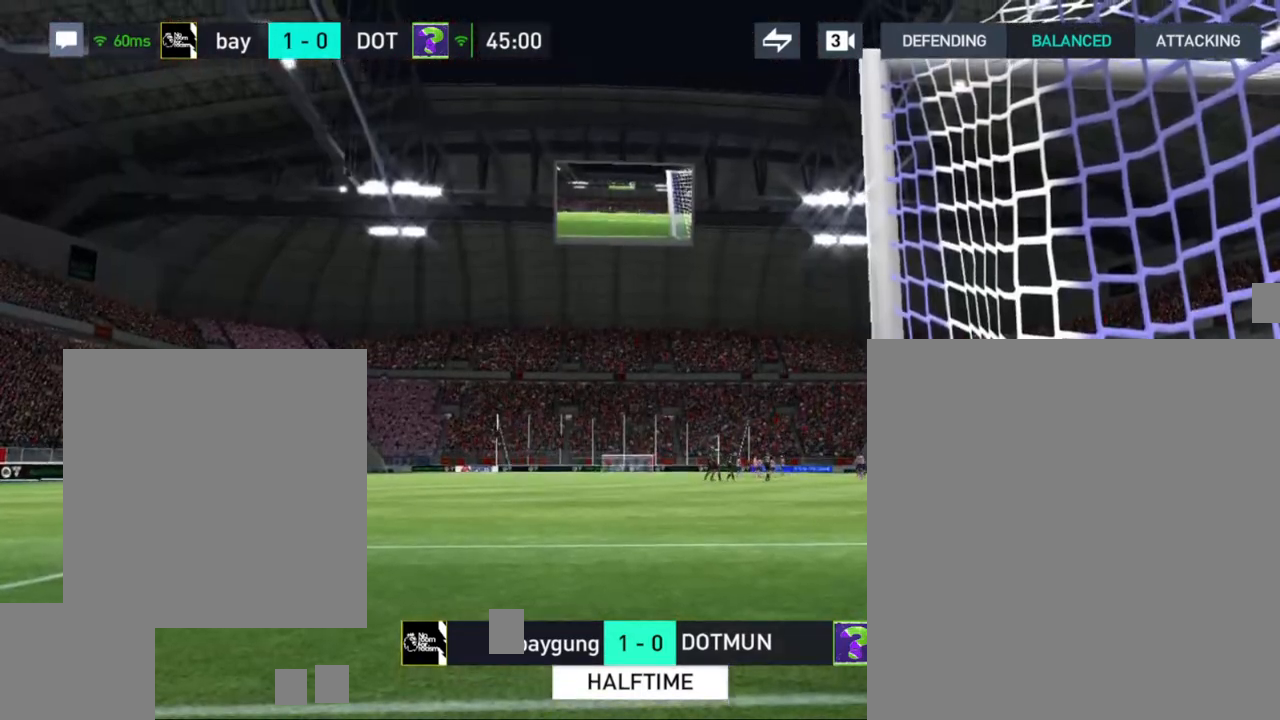
{"buttons": ["CROSS"], "left_stick": "center", "right_stick": "center", "events": [[383, "CROSS", "down"]]}
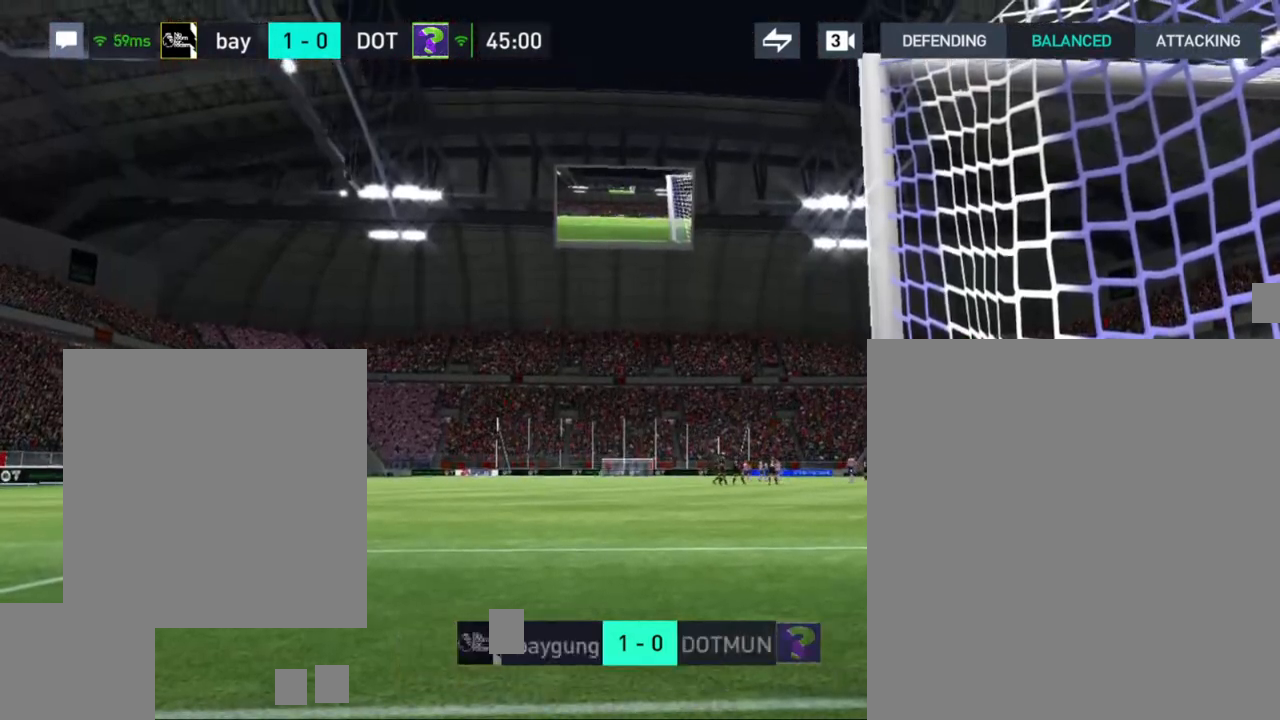
{"buttons": [], "left_stick": "center", "right_stick": "center", "events": [[50, "CROSS", "up"]]}
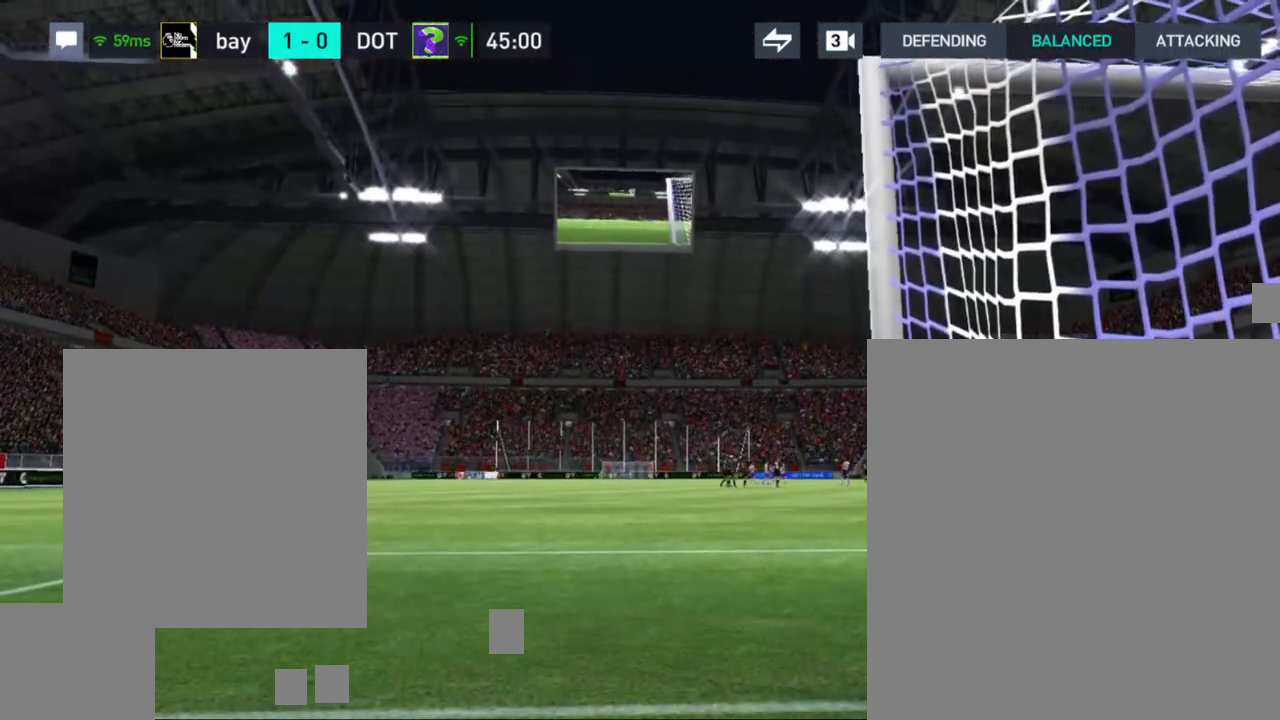
{"buttons": [], "left_stick": "center", "right_stick": "center", "events": [[117, "CROSS", "down"], [267, "CROSS", "up"]]}
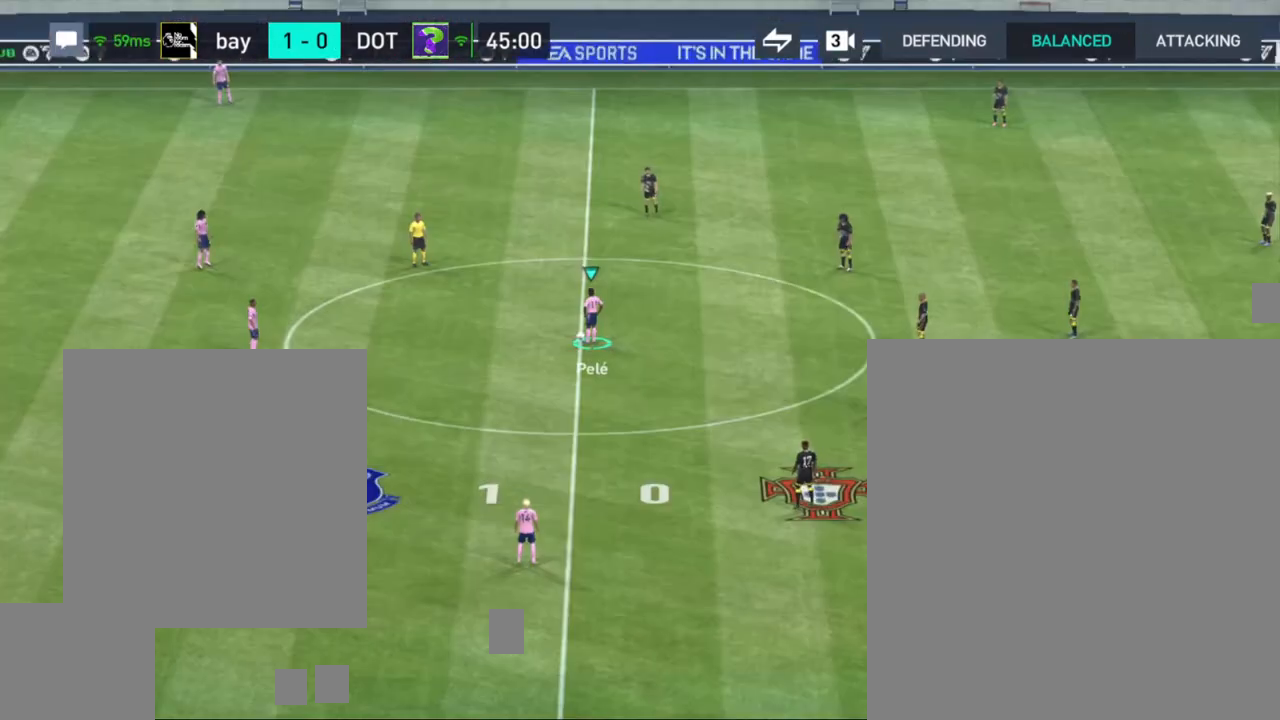
{"buttons": [], "left_stick": "center", "right_stick": "center", "events": [[333, "CROSS", "down"], [433, "CROSS", "up"]]}
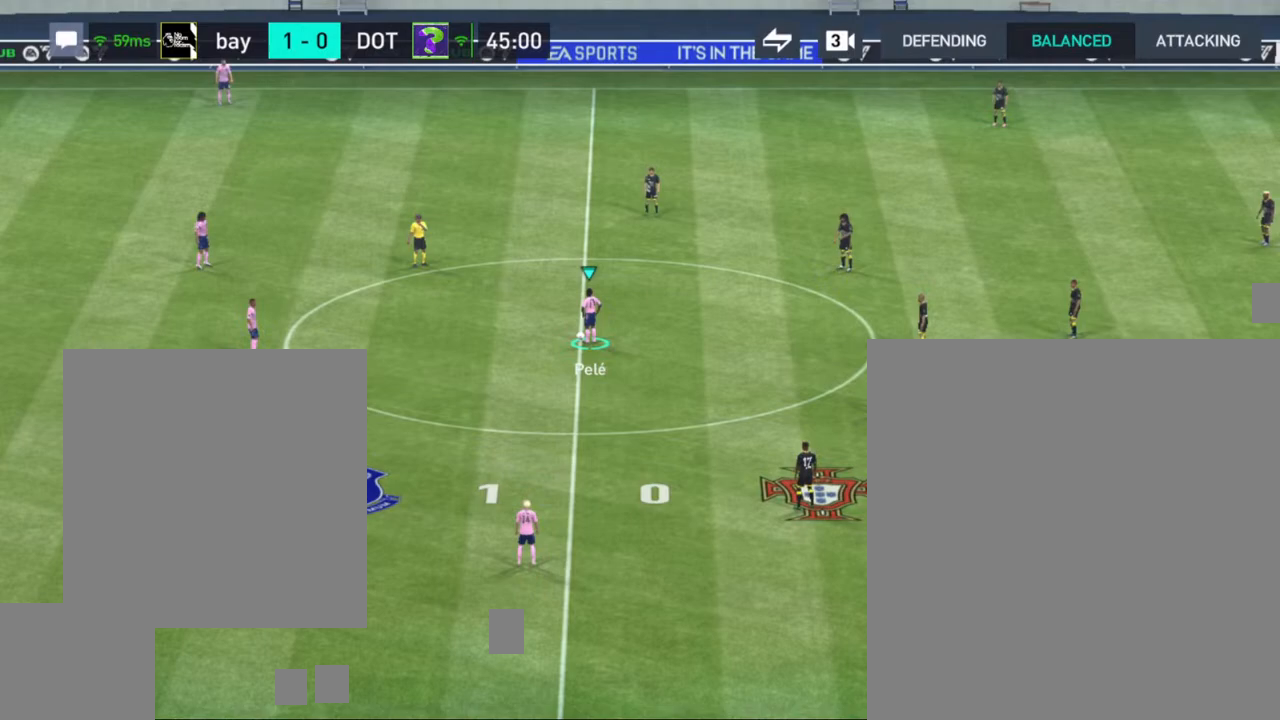
{"buttons": [], "left_stick": "center", "right_stick": "center", "events": []}
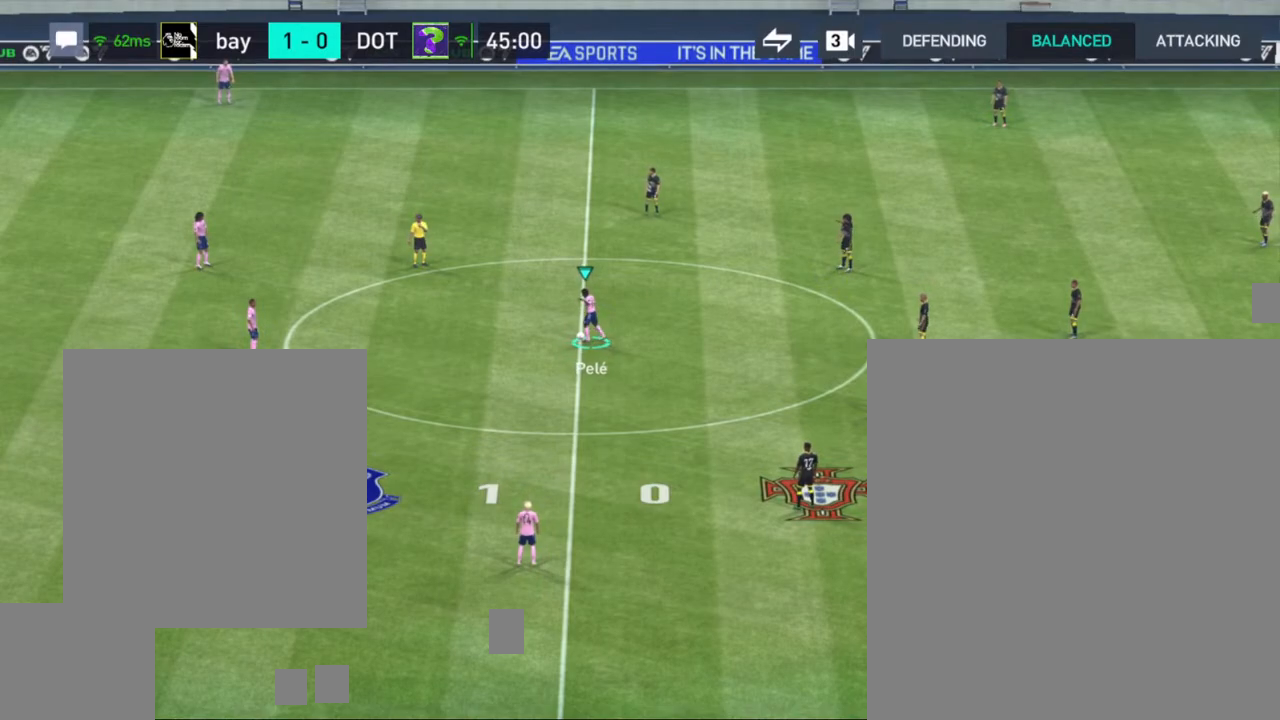
{"buttons": ["CROSS"], "left_stick": "down", "right_stick": "center", "events": [[217, "left_stick", "down"], [400, "CROSS", "down"]]}
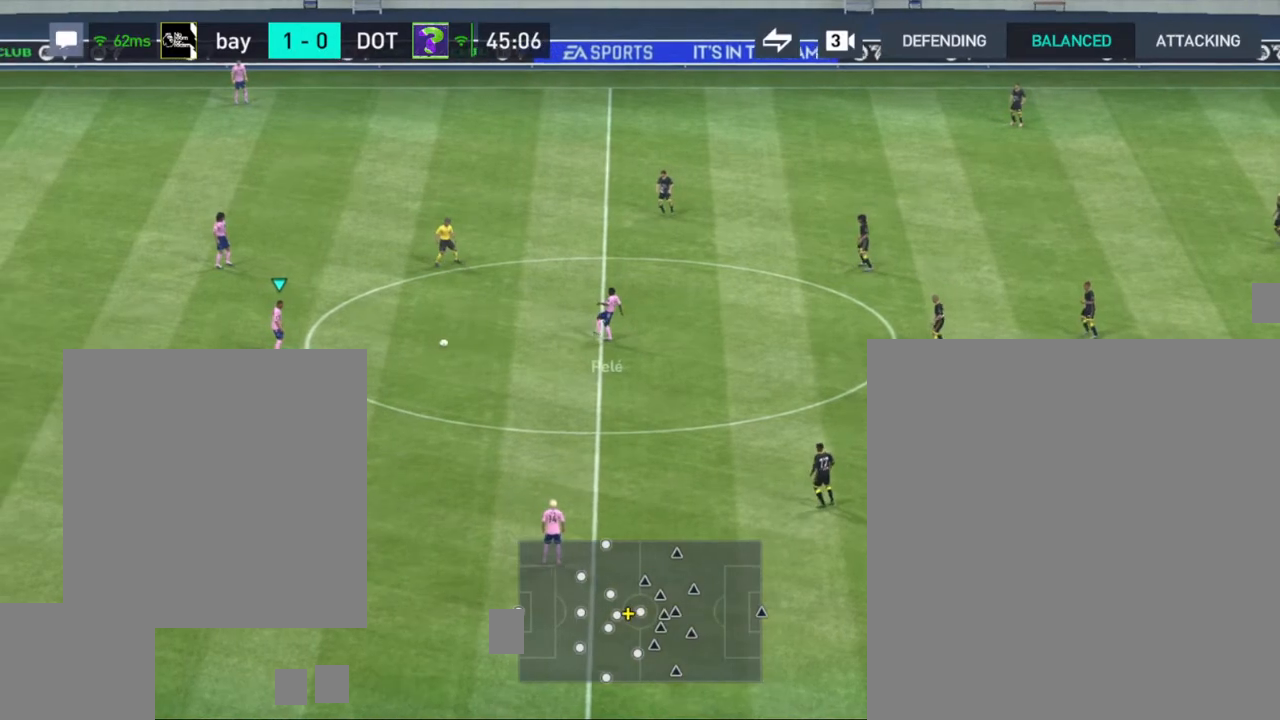
{"buttons": [], "left_stick": "down", "right_stick": "center", "events": [[50, "CROSS", "up"]]}
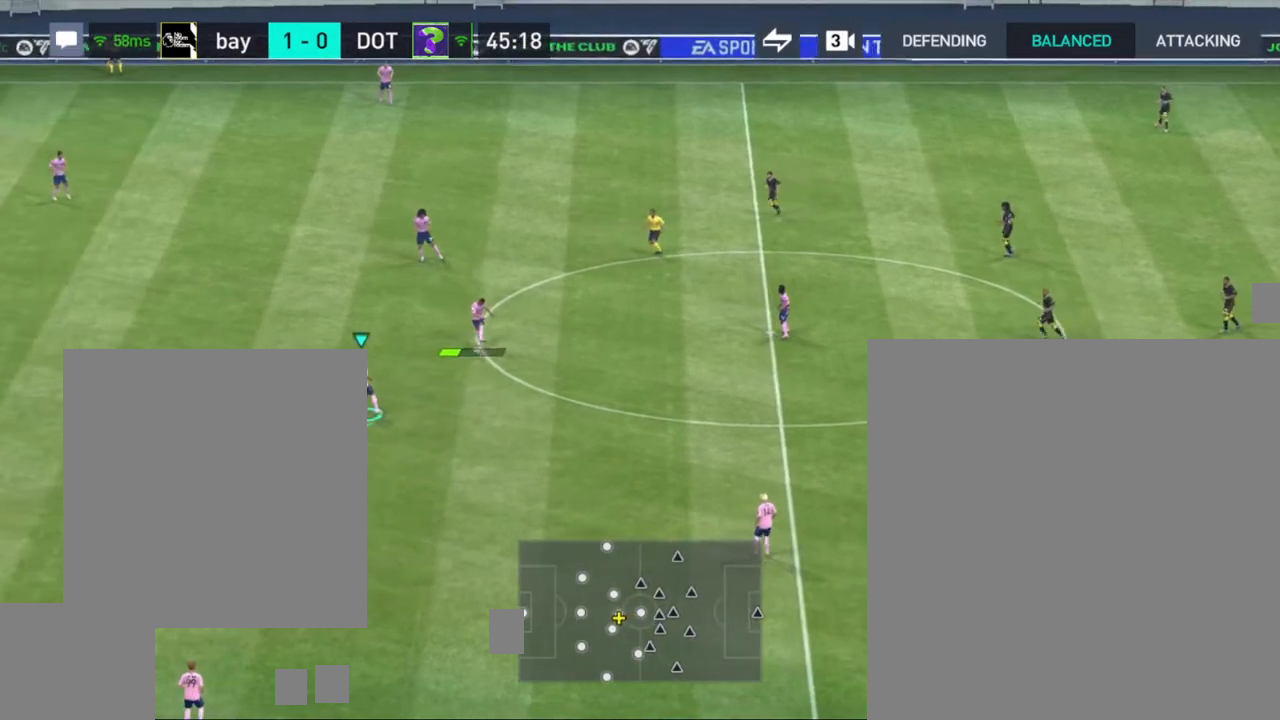
{"buttons": [], "left_stick": "down", "right_stick": "center", "events": []}
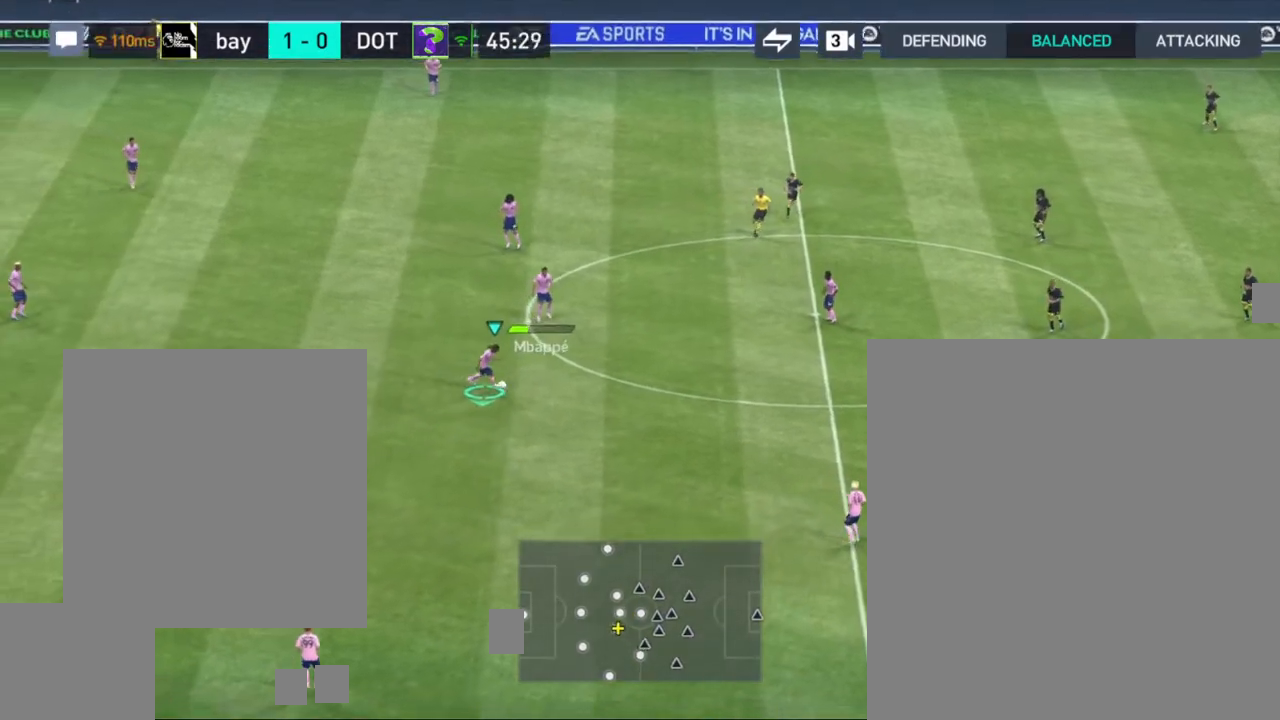
{"buttons": [], "left_stick": "down", "right_stick": "center", "events": [[367, "CROSS", "down"], [500, "CROSS", "up"]]}
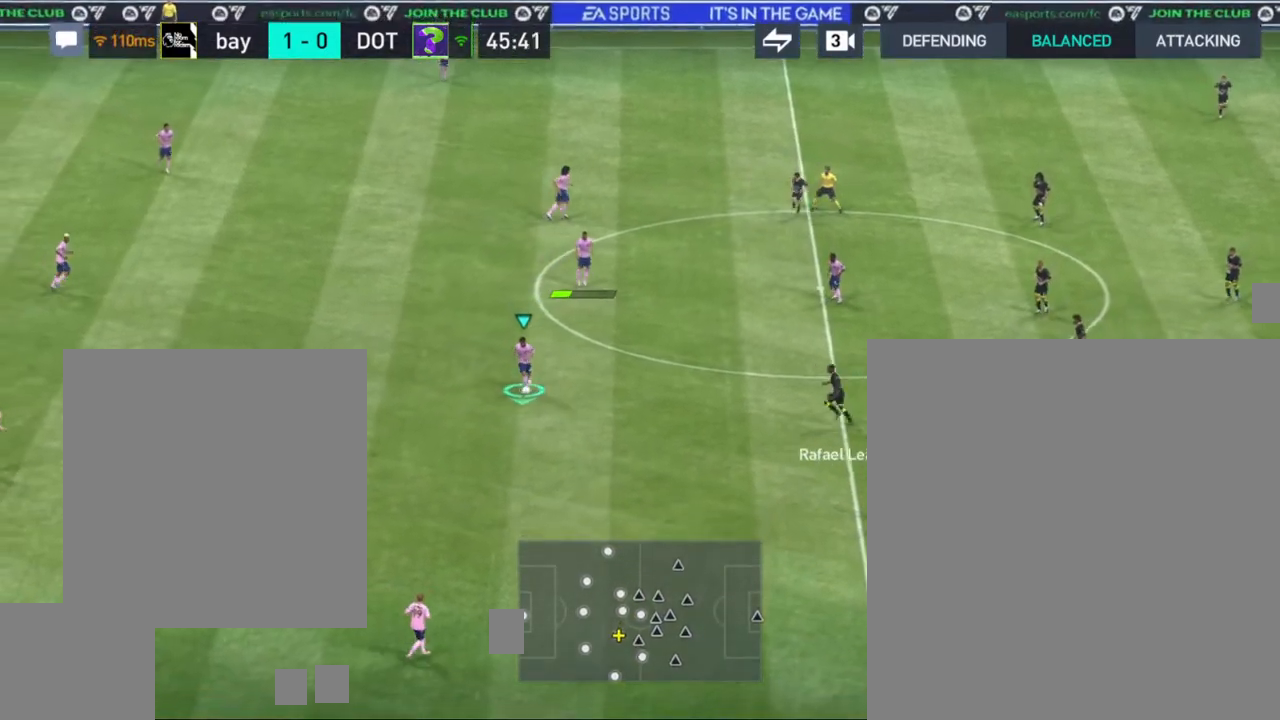
{"buttons": [], "left_stick": "down", "right_stick": "center", "events": []}
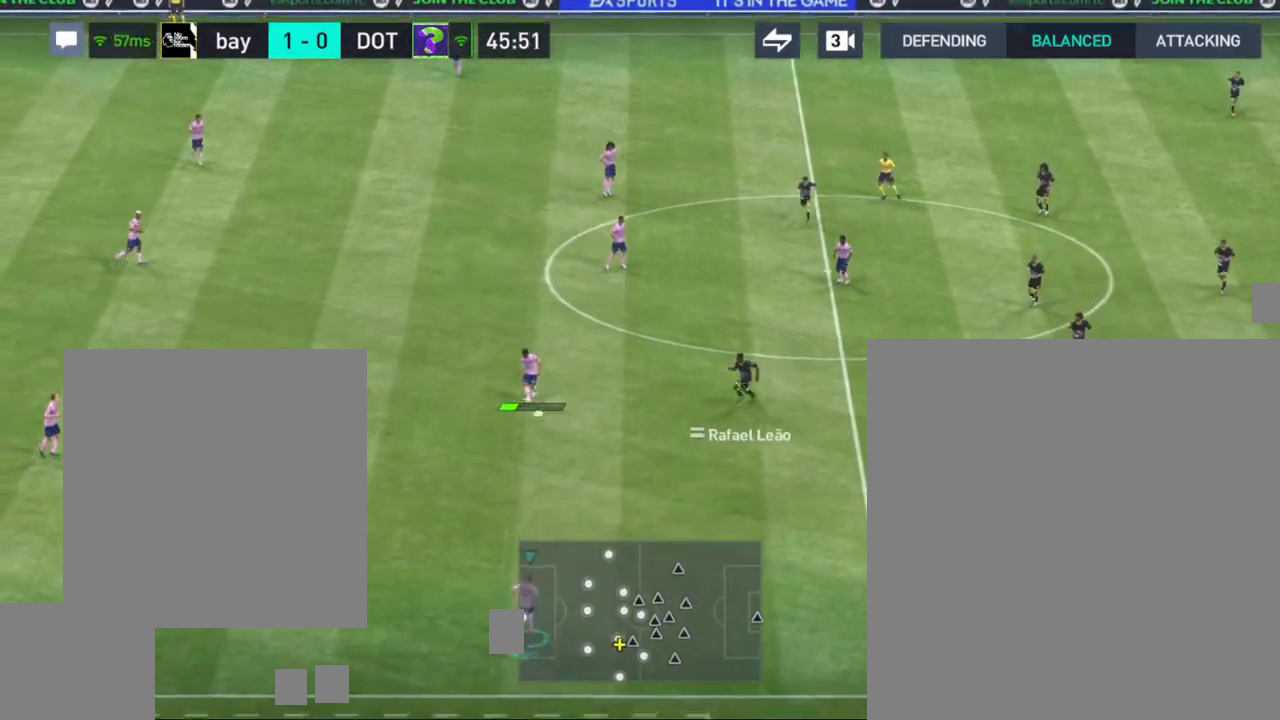
{"buttons": [], "left_stick": "right", "right_stick": "center", "events": [[150, "left_stick", "right"]]}
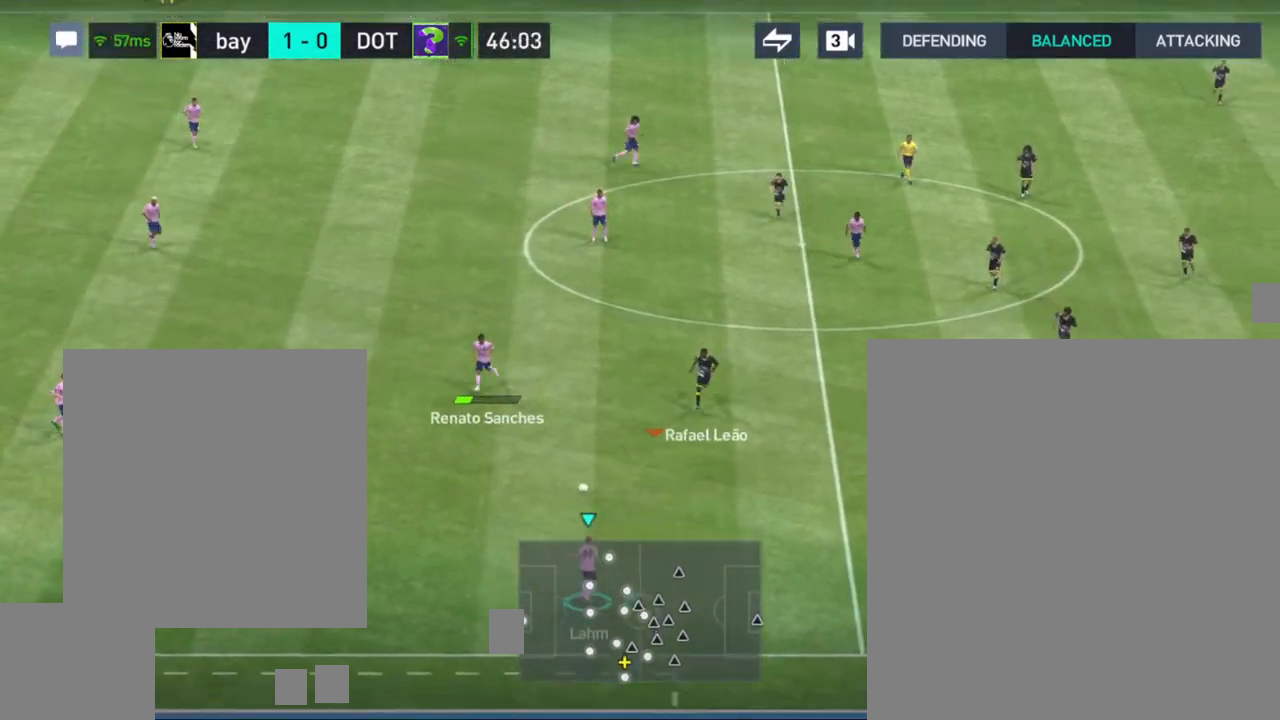
{"buttons": [], "left_stick": "right", "right_stick": "center", "events": []}
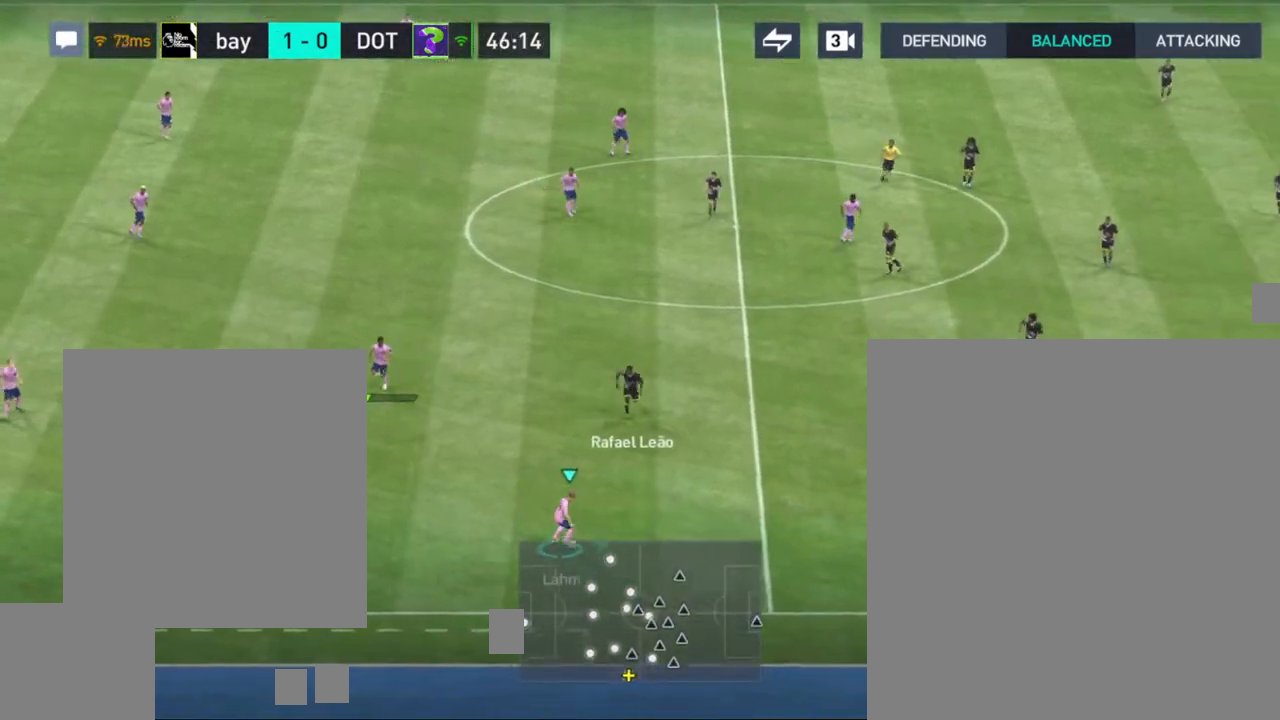
{"buttons": [], "left_stick": "right", "right_stick": "center", "events": [[217, "CROSS", "down"], [350, "CROSS", "up"]]}
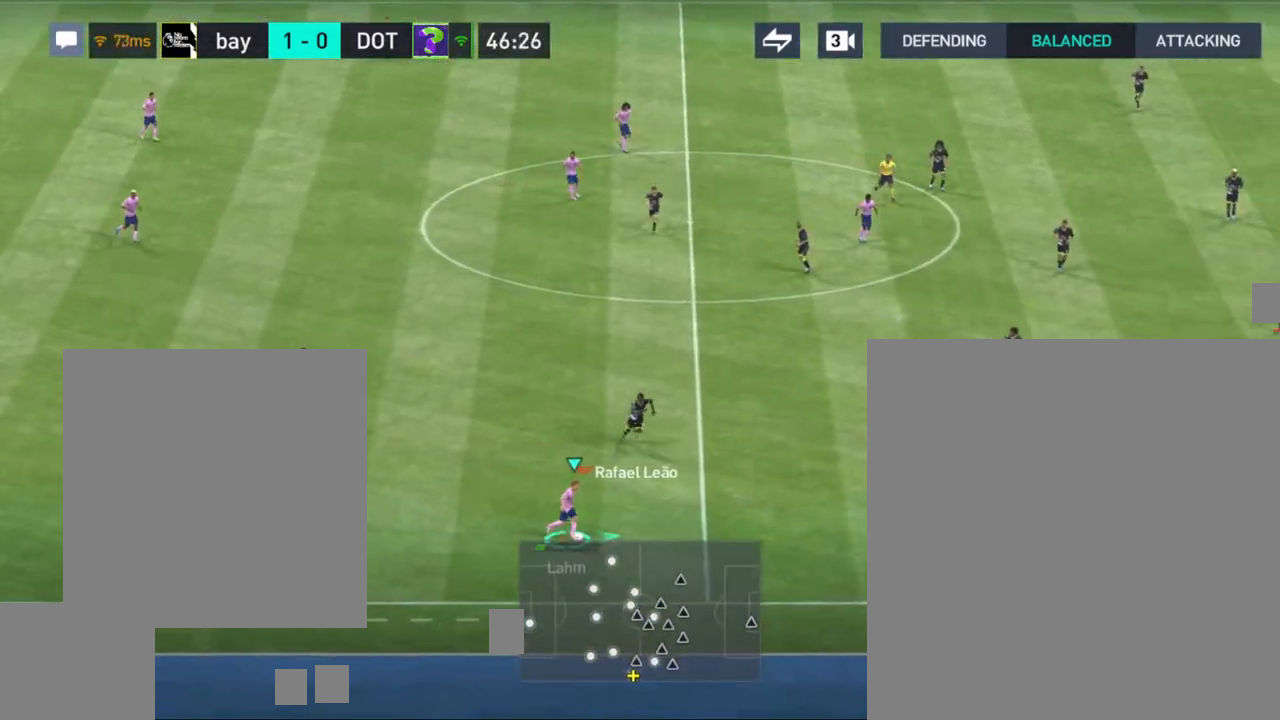
{"buttons": [], "left_stick": "right", "right_stick": "center", "events": []}
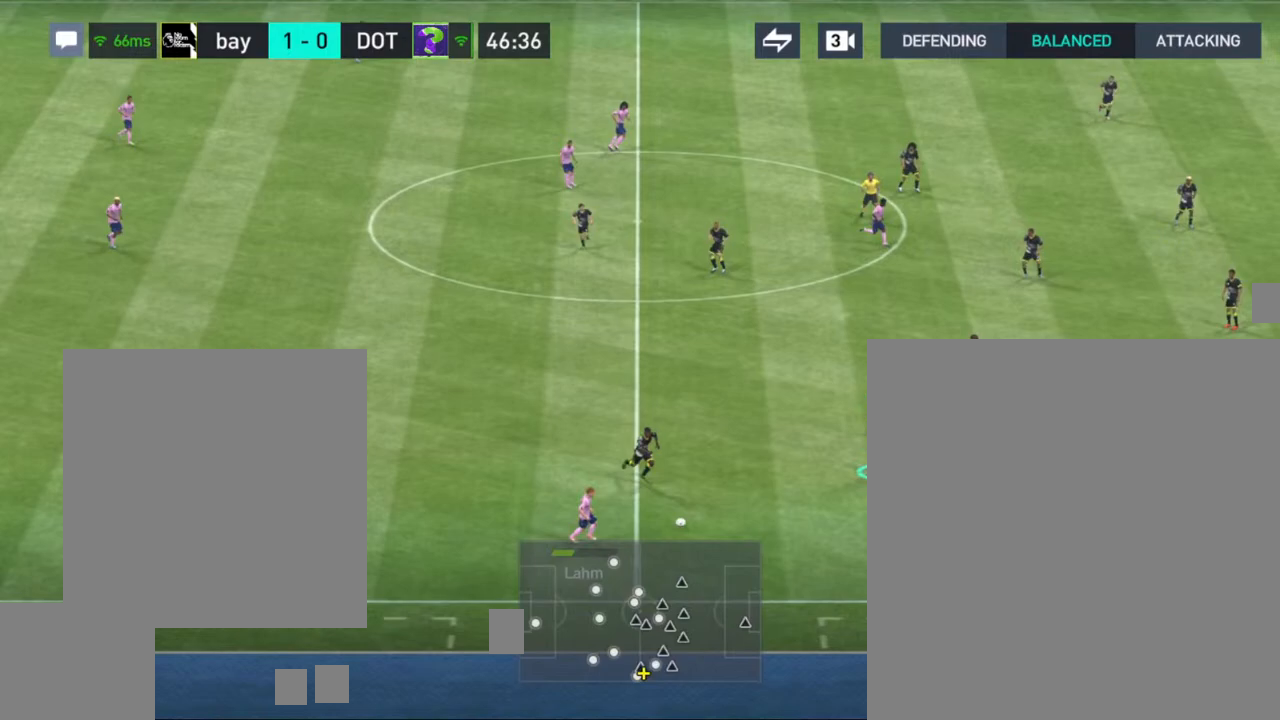
{"buttons": [], "left_stick": "up-left", "right_stick": "center", "events": [[100, "left_stick", "up"], [150, "left_stick", "up-left"]]}
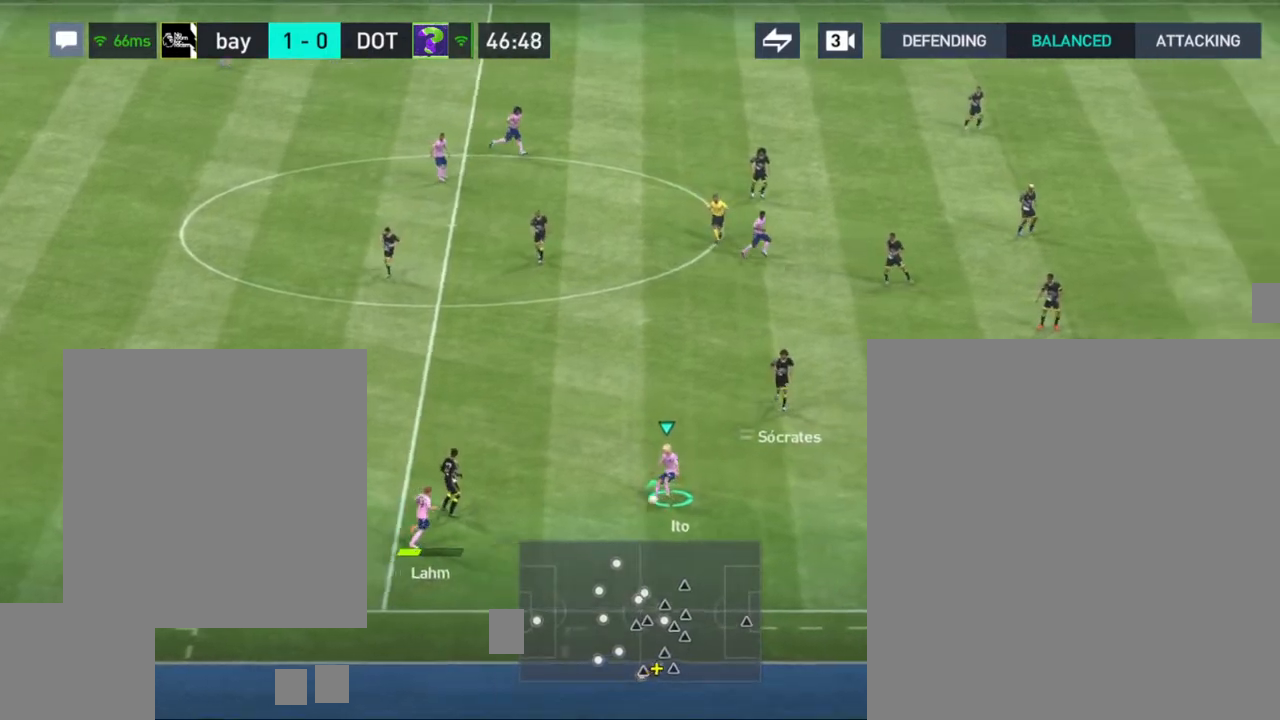
{"buttons": [], "left_stick": "up-left", "right_stick": "center", "events": []}
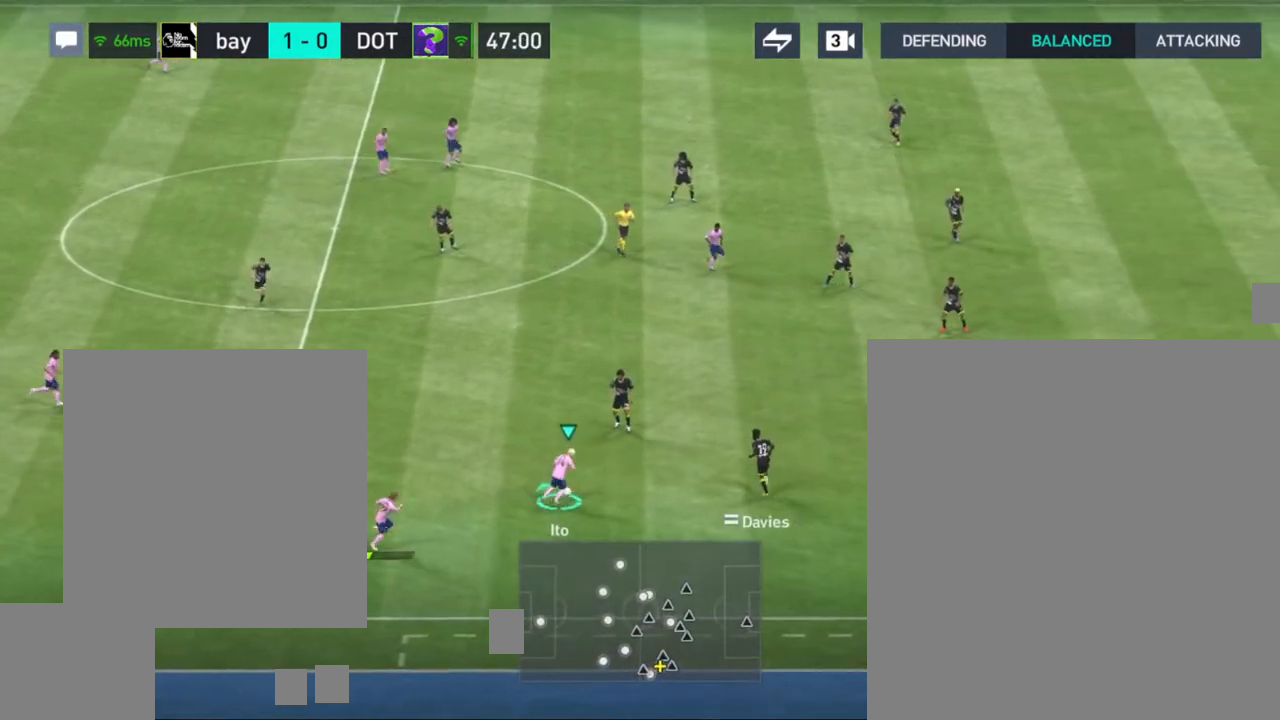
{"buttons": [], "left_stick": "up-left", "right_stick": "center", "events": []}
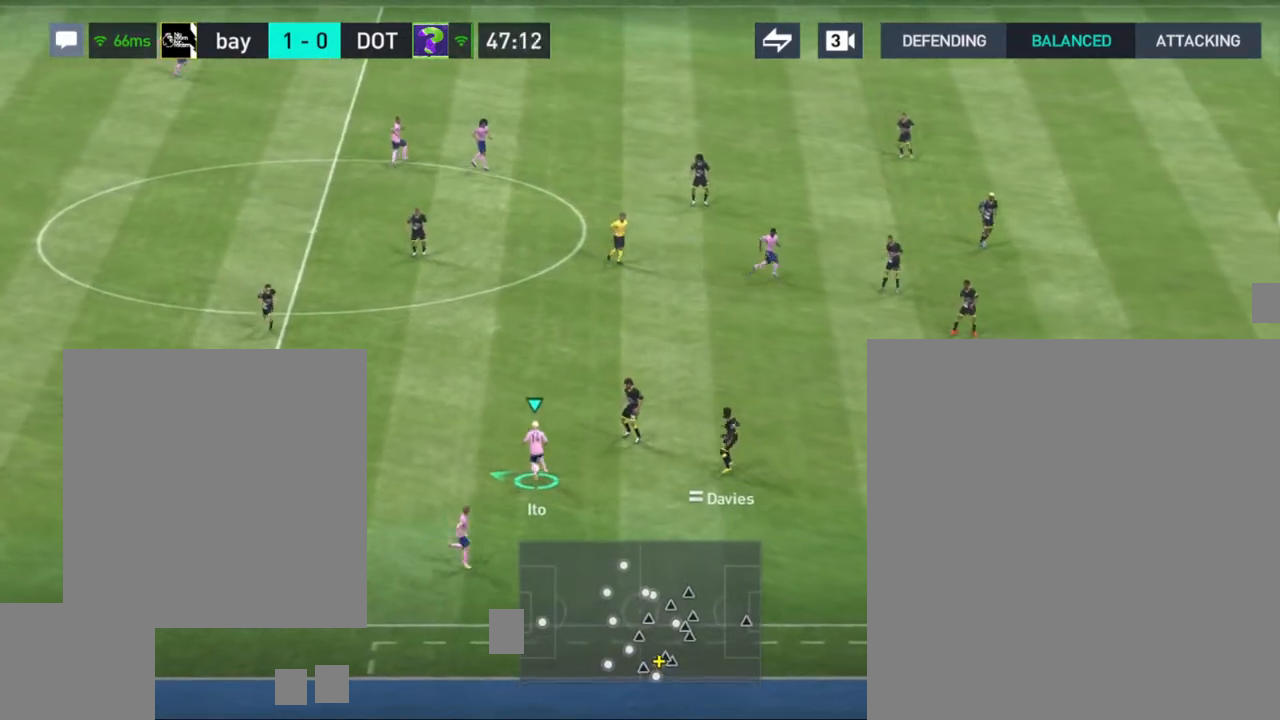
{"buttons": [], "left_stick": "down-right", "right_stick": "center", "events": [[50, "left_stick", "up"], [433, "left_stick", "down-right"]]}
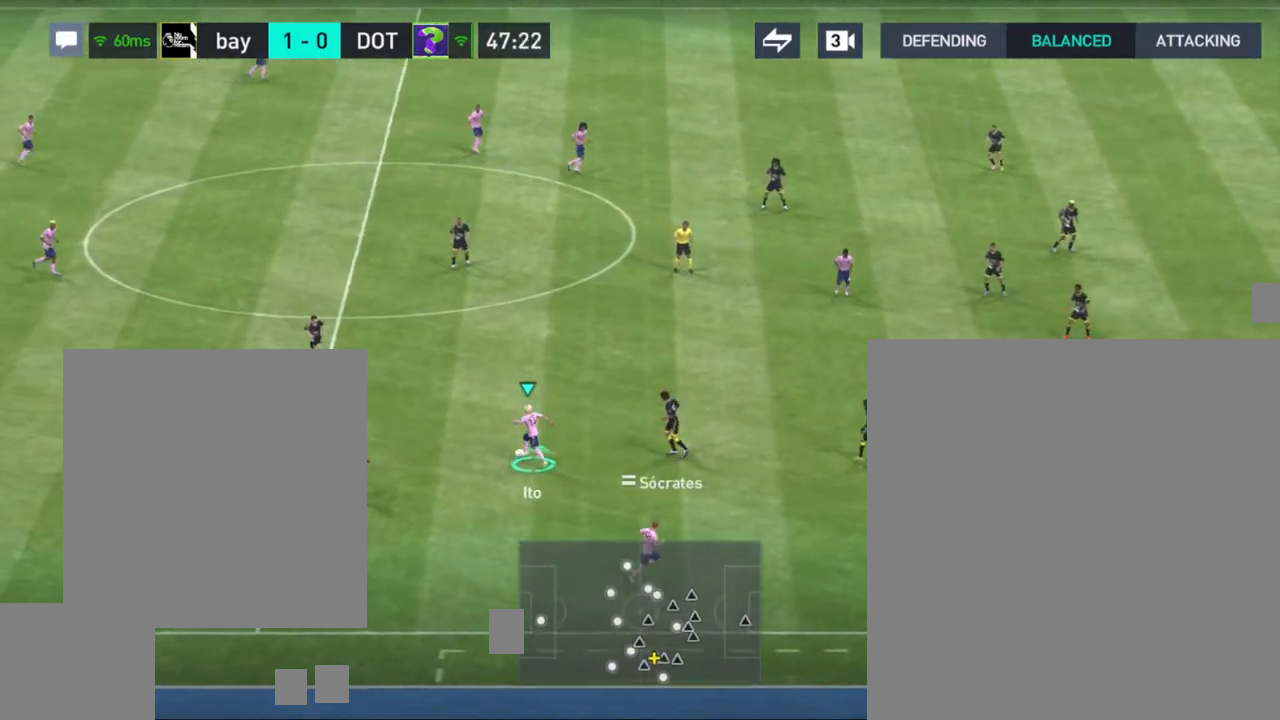
{"buttons": ["CROSS"], "left_stick": "down-right", "right_stick": "center", "events": [[400, "CROSS", "down"]]}
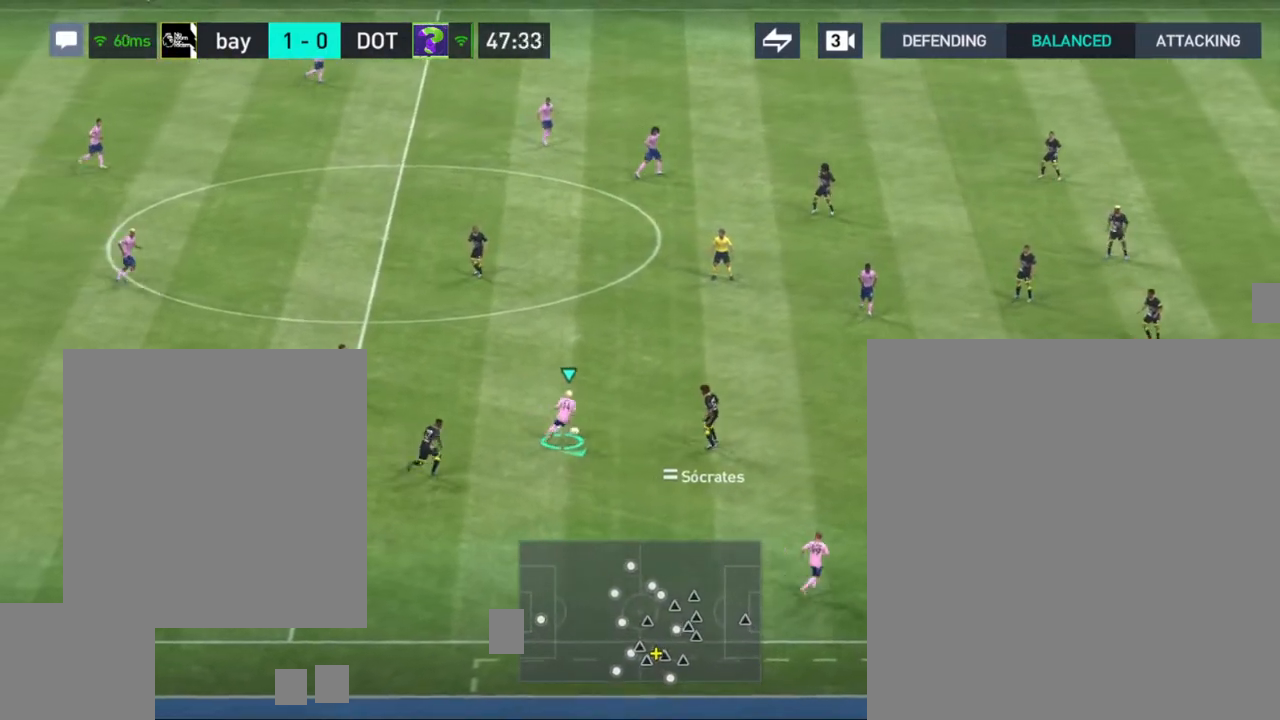
{"buttons": [], "left_stick": "down-right", "right_stick": "center", "events": [[50, "CROSS", "up"]]}
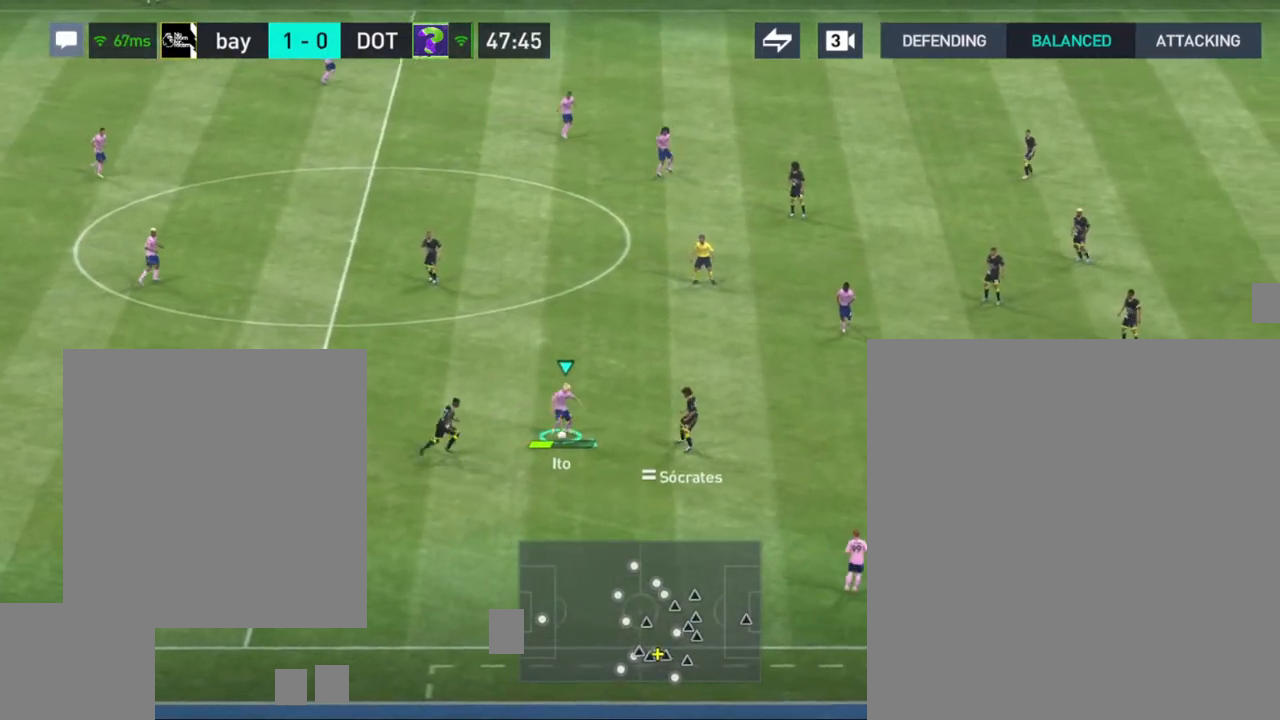
{"buttons": [], "left_stick": "right", "right_stick": "center", "events": [[500, "left_stick", "right"]]}
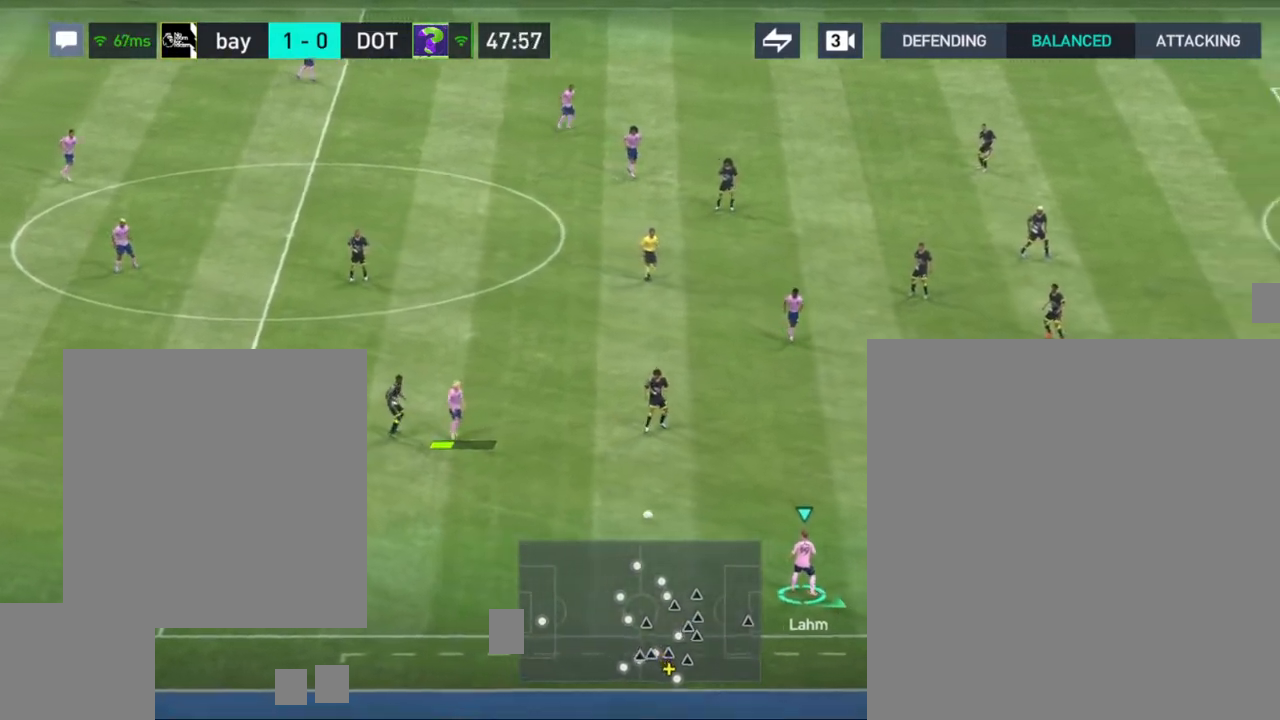
{"buttons": [], "left_stick": "right", "right_stick": "center", "events": []}
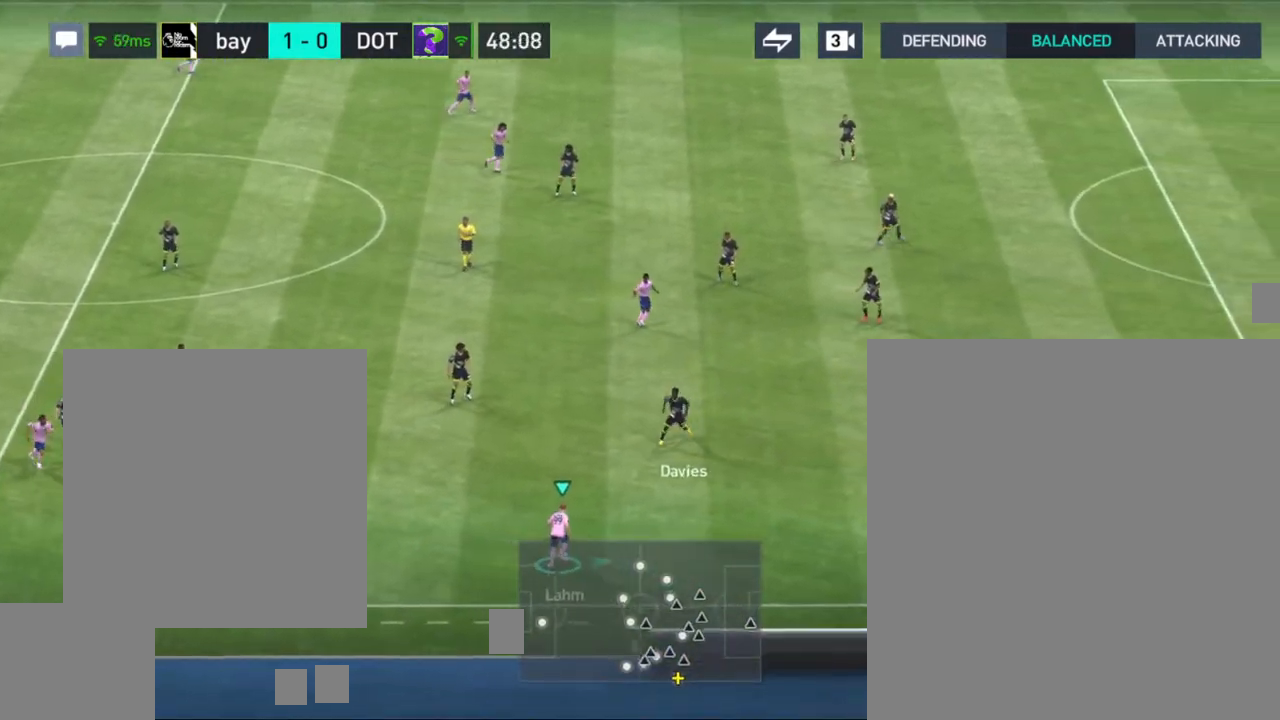
{"buttons": [], "left_stick": "right", "right_stick": "right", "events": [[383, "right_stick", "right"]]}
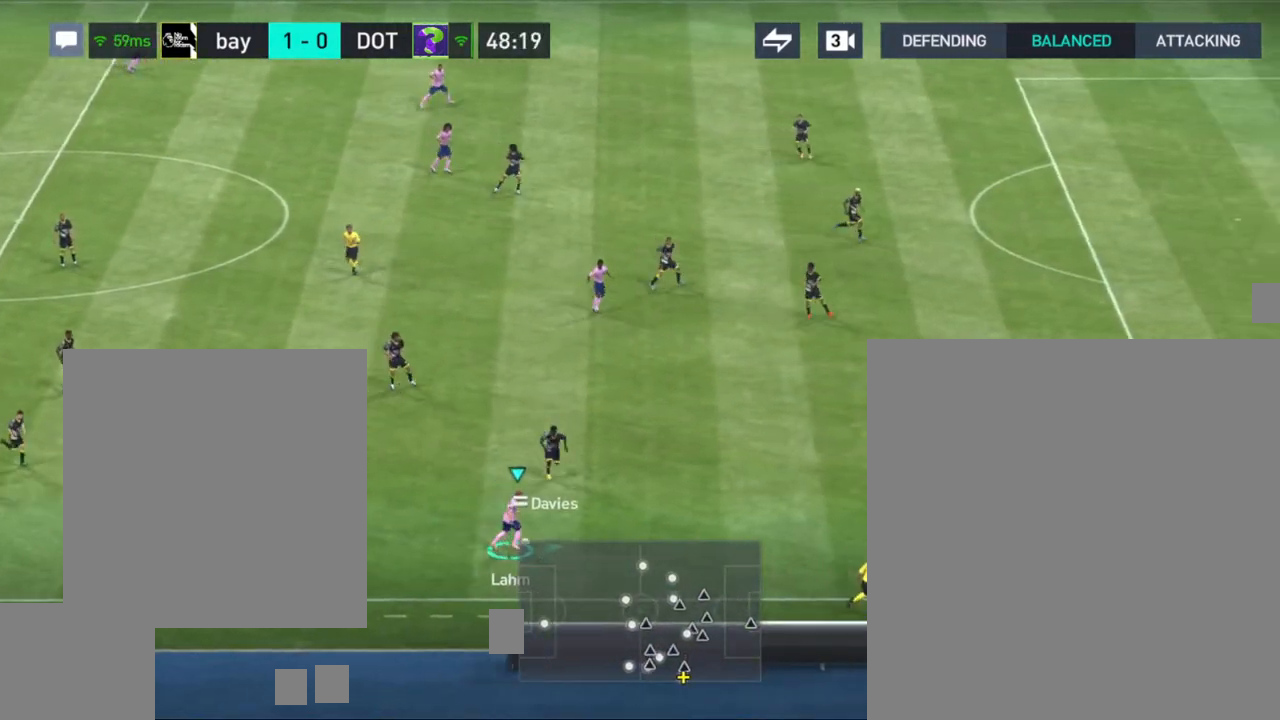
{"buttons": [], "left_stick": "right", "right_stick": "center", "events": [[33, "right_stick", "center"]]}
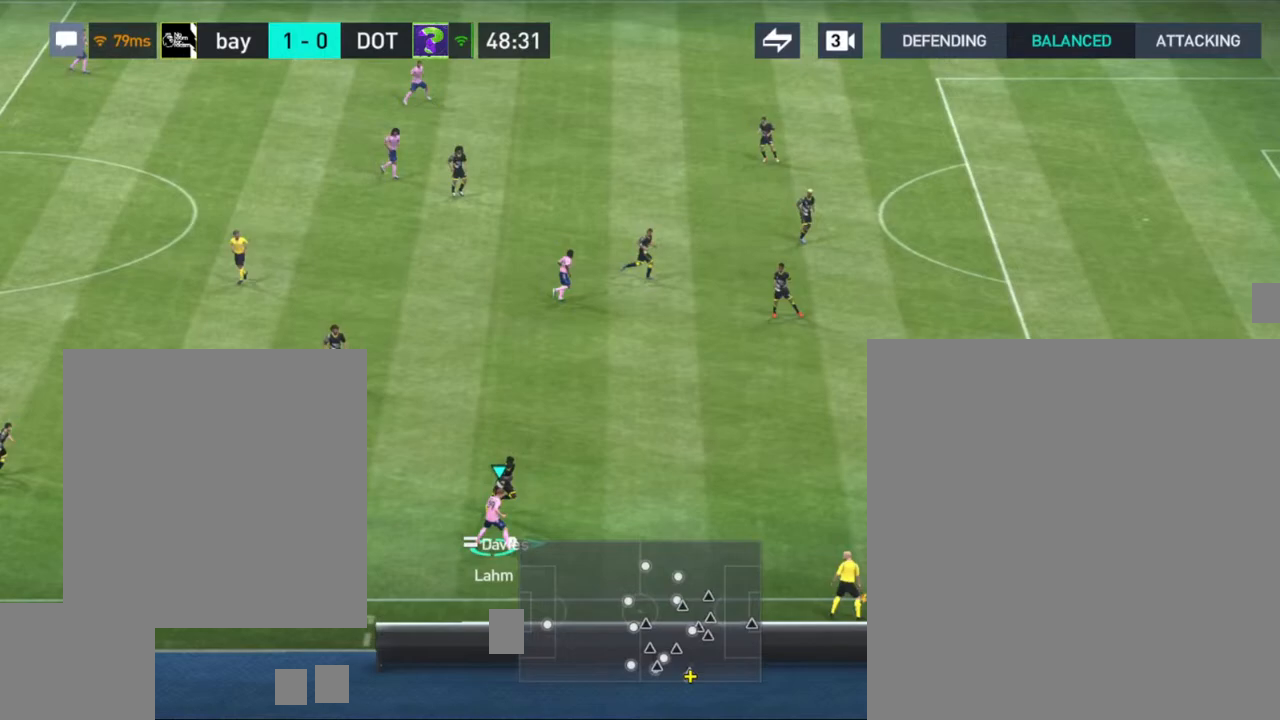
{"buttons": [], "left_stick": "right", "right_stick": "center", "events": []}
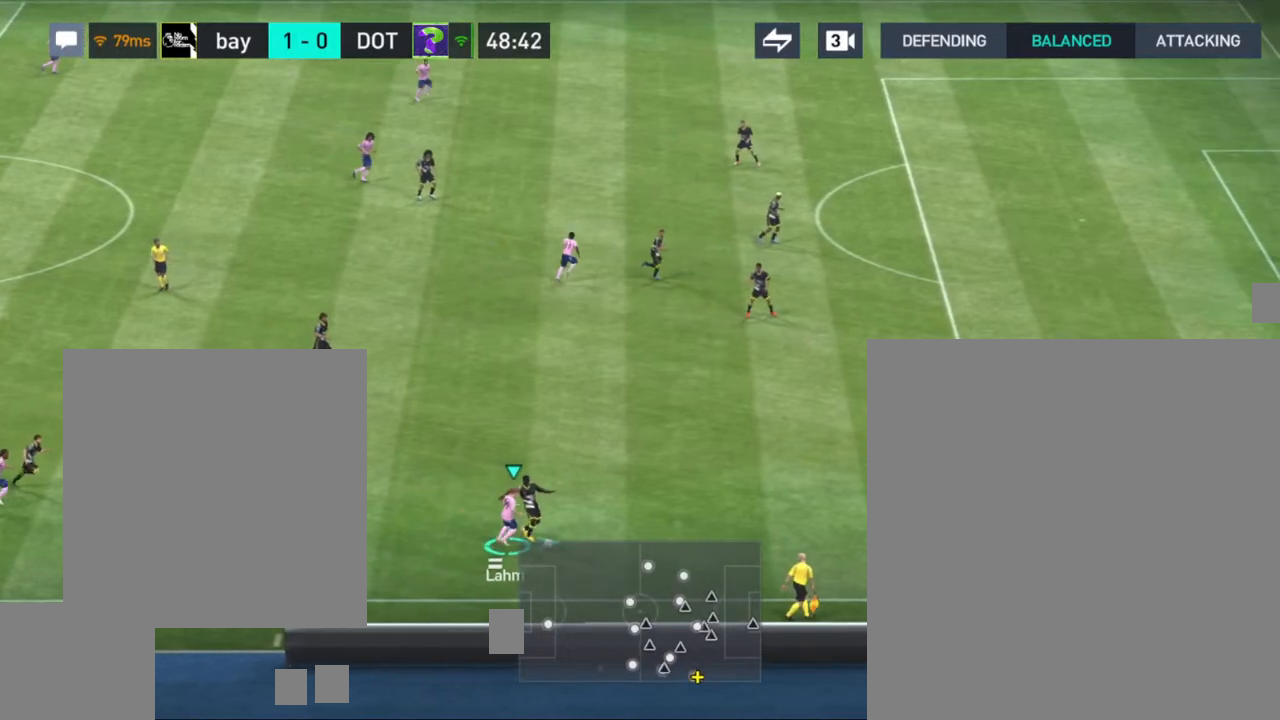
{"buttons": [], "left_stick": "right", "right_stick": "center", "events": []}
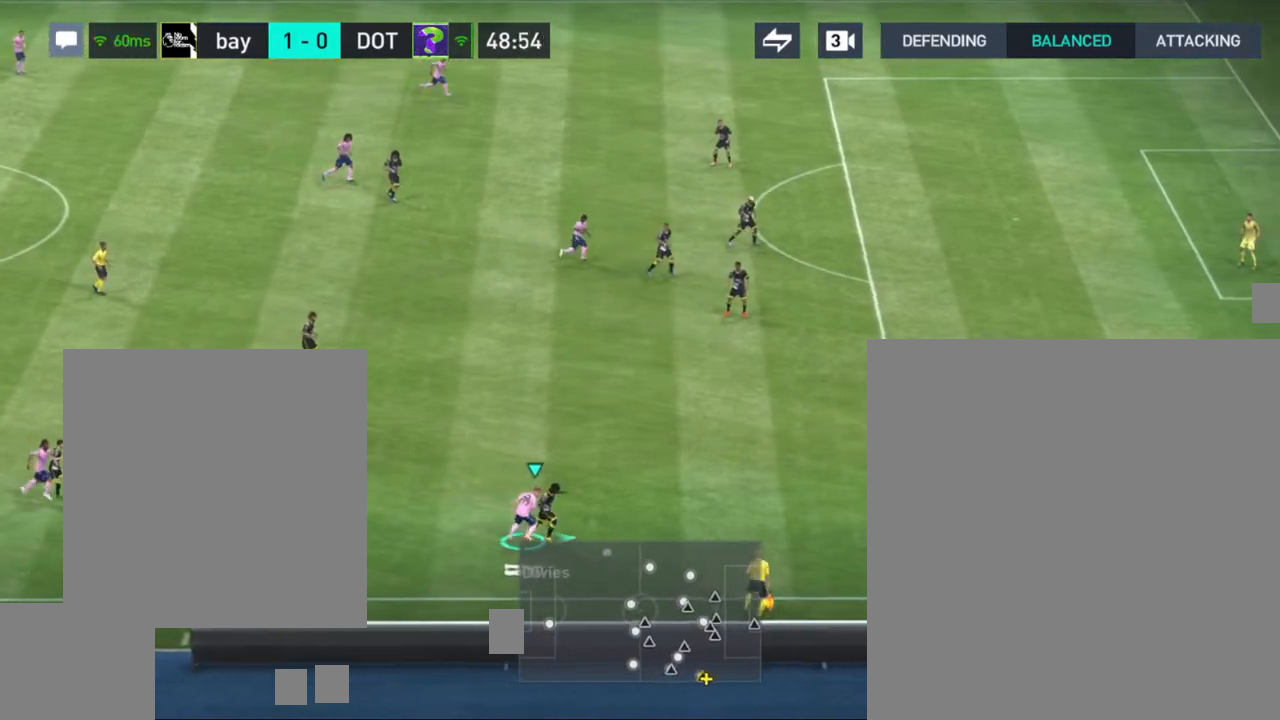
{"buttons": ["R1"], "left_stick": "right", "right_stick": "center", "events": [[50, "R1", "down"]]}
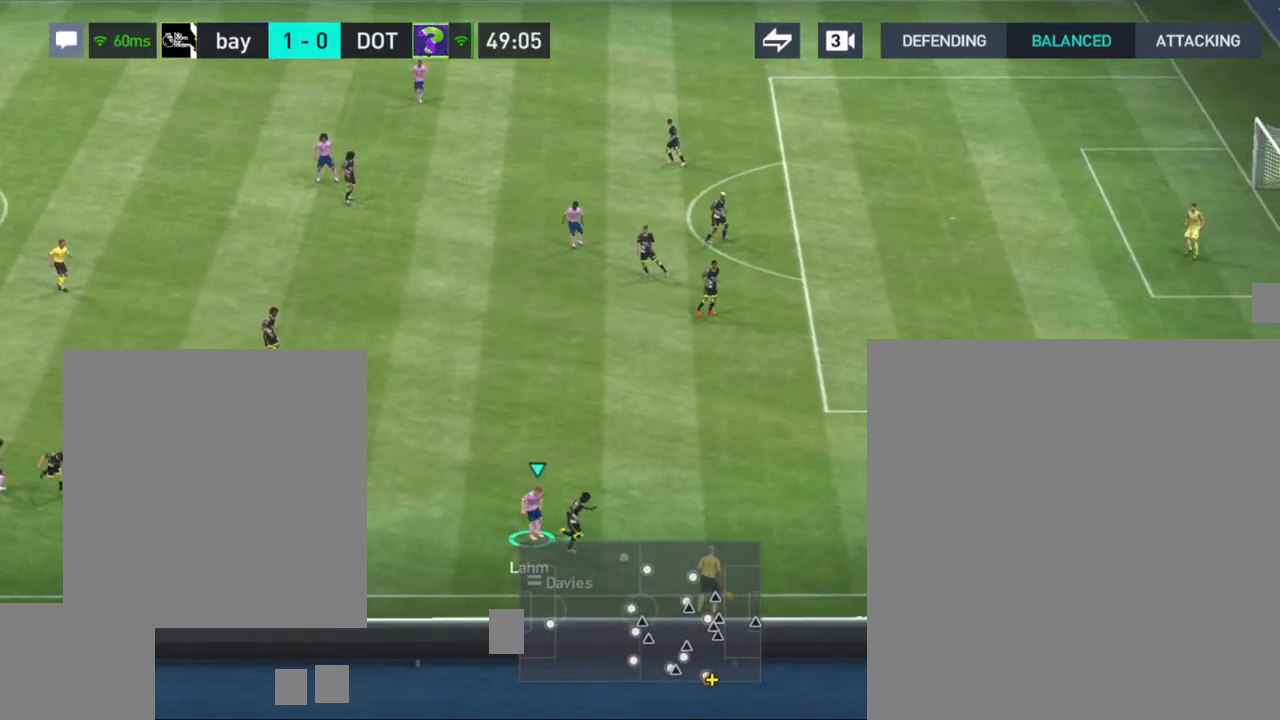
{"buttons": [], "left_stick": "right", "right_stick": "center", "events": [[233, "R1", "up"]]}